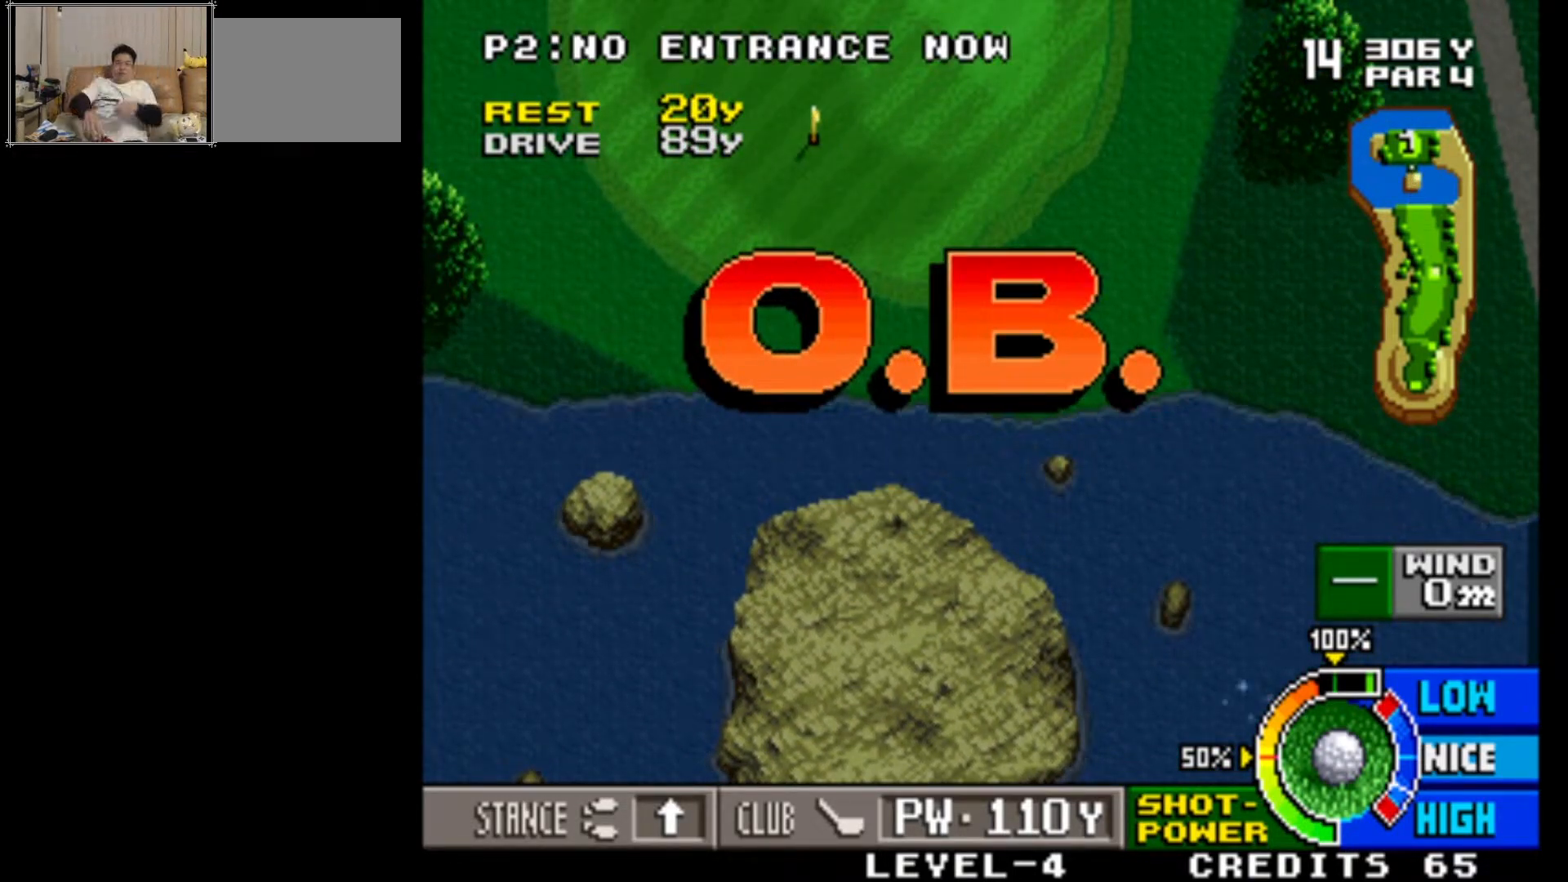
Gameplay with a controller (arcade stick); each line is a JSON object with the inputs held at the frame after it. "events" lists button and stick changes between this image and that frame as [ms after this image, input, new state], when the widget could be followed in between. Not read: L3 R3.
{"buttons": ["SQUARE"], "left_stick": "center", "events": [[417, "SQUARE", "down"]]}
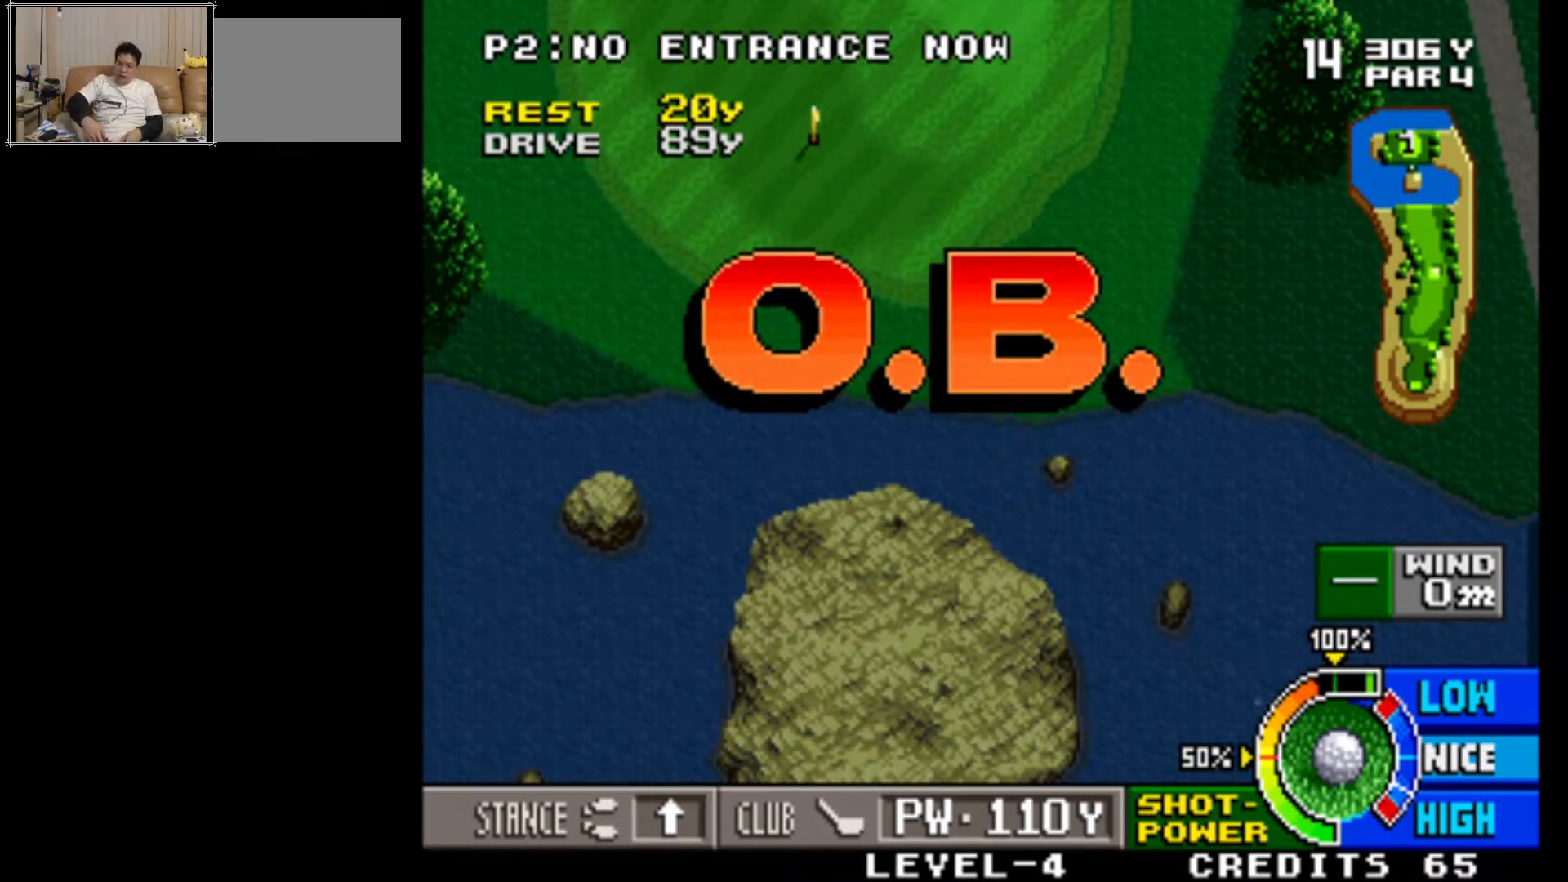
{"buttons": [], "left_stick": "center", "events": [[167, "SQUARE", "up"]]}
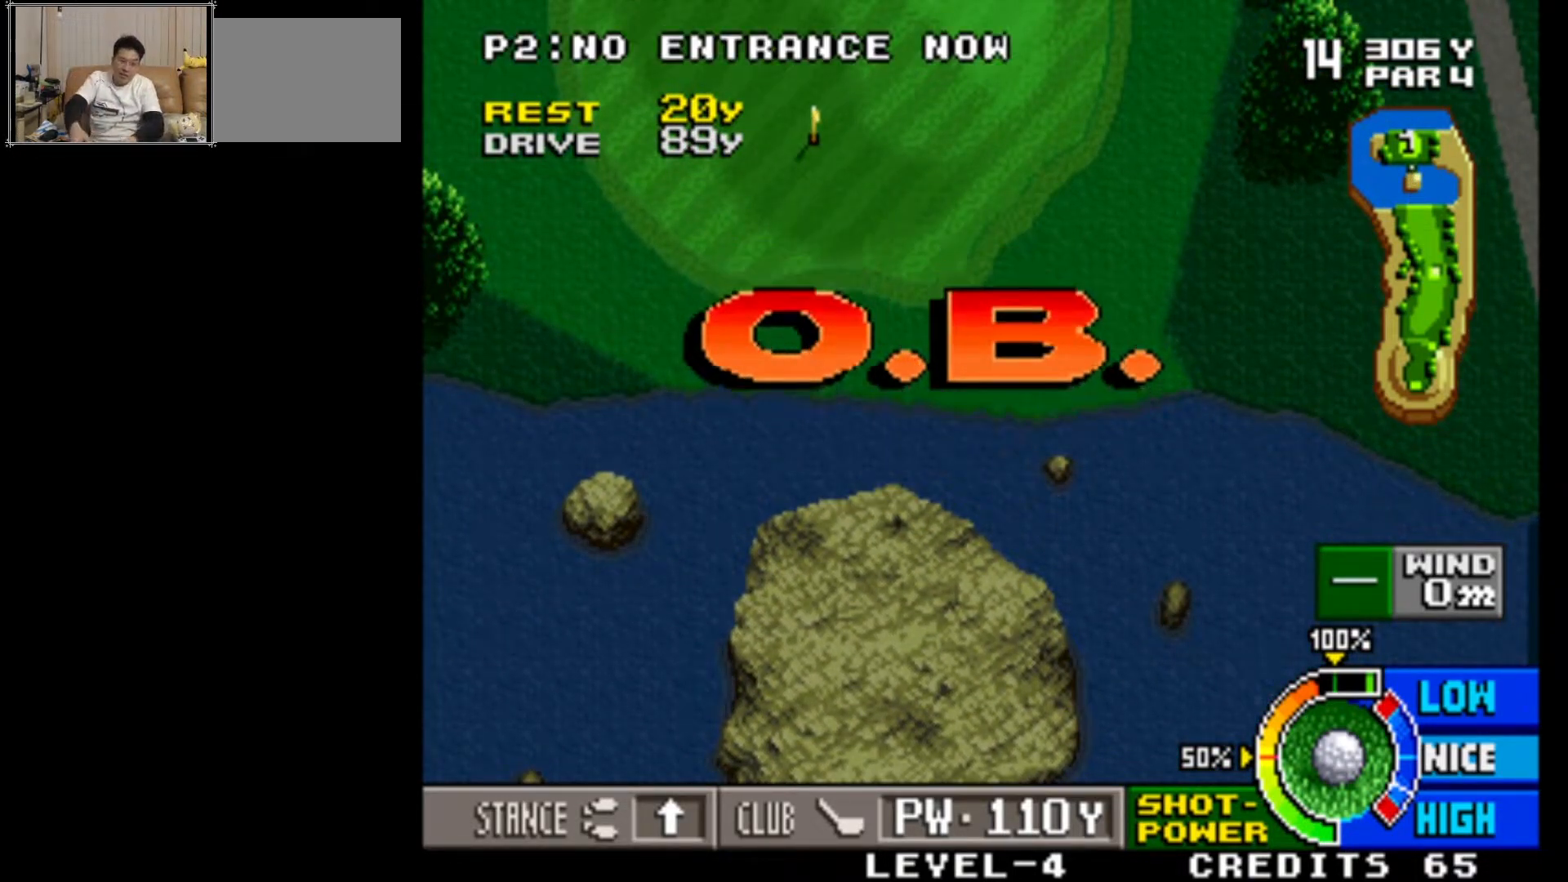
{"buttons": [], "left_stick": "center", "events": []}
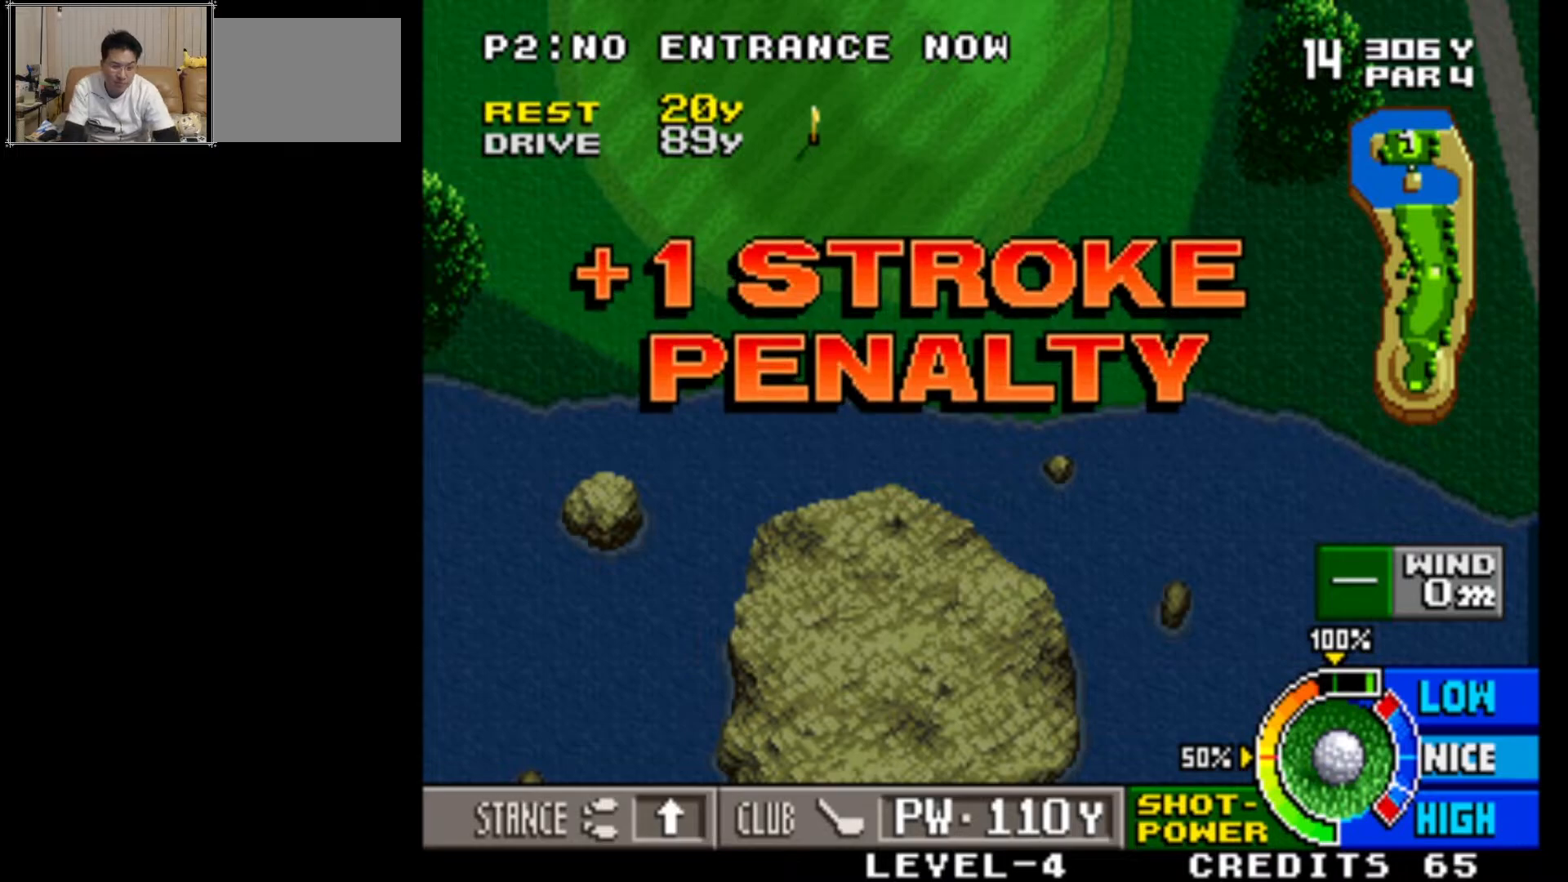
{"buttons": [], "left_stick": "center", "events": []}
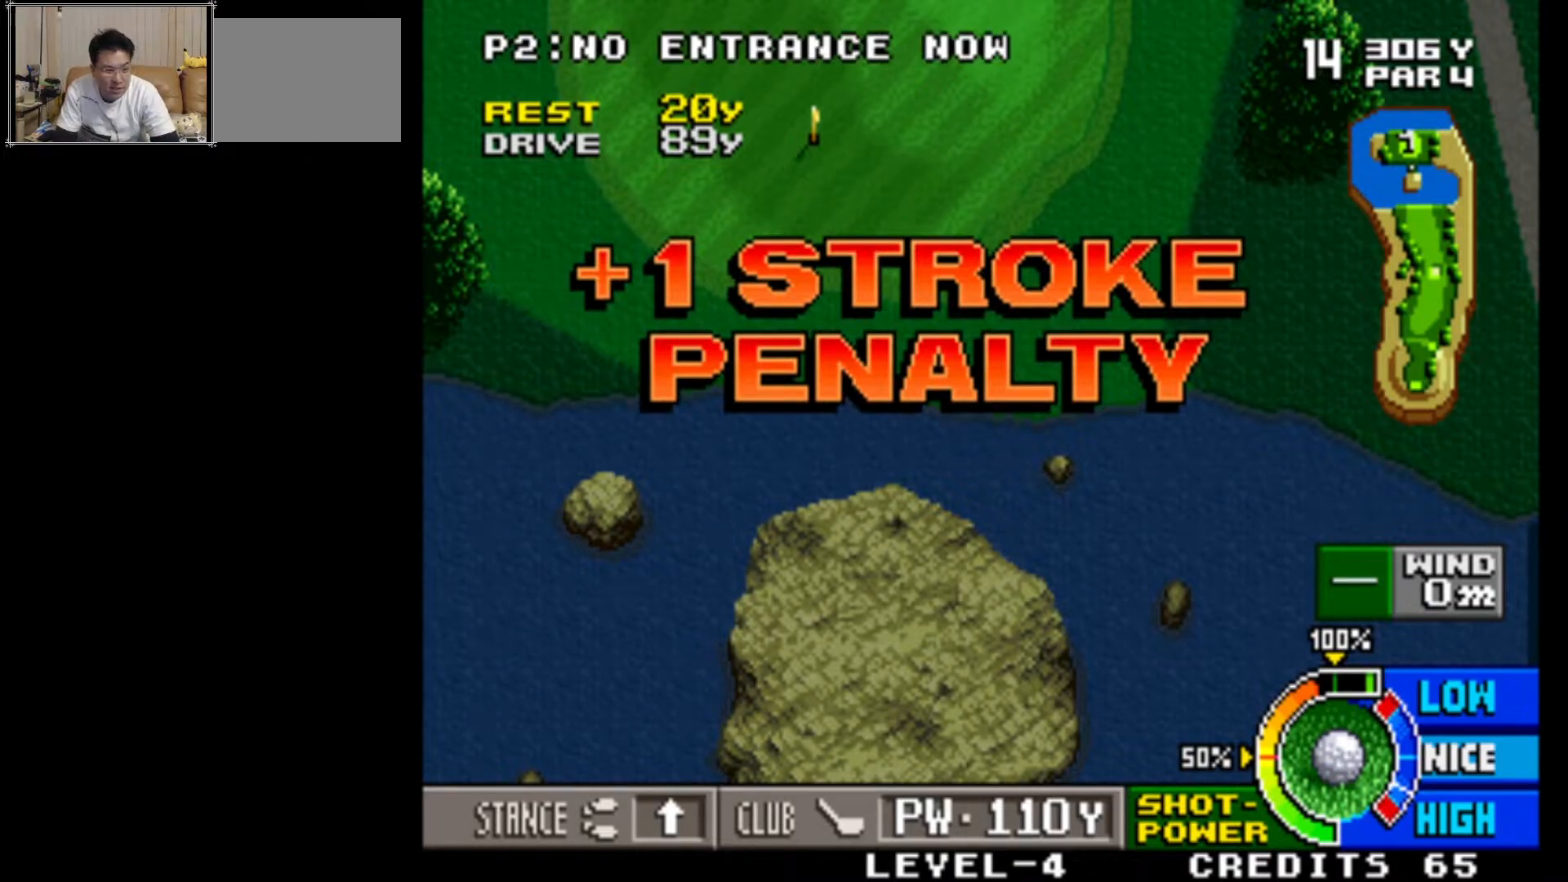
{"buttons": [], "left_stick": "center", "events": [[67, "SQUARE", "down"], [267, "SQUARE", "up"]]}
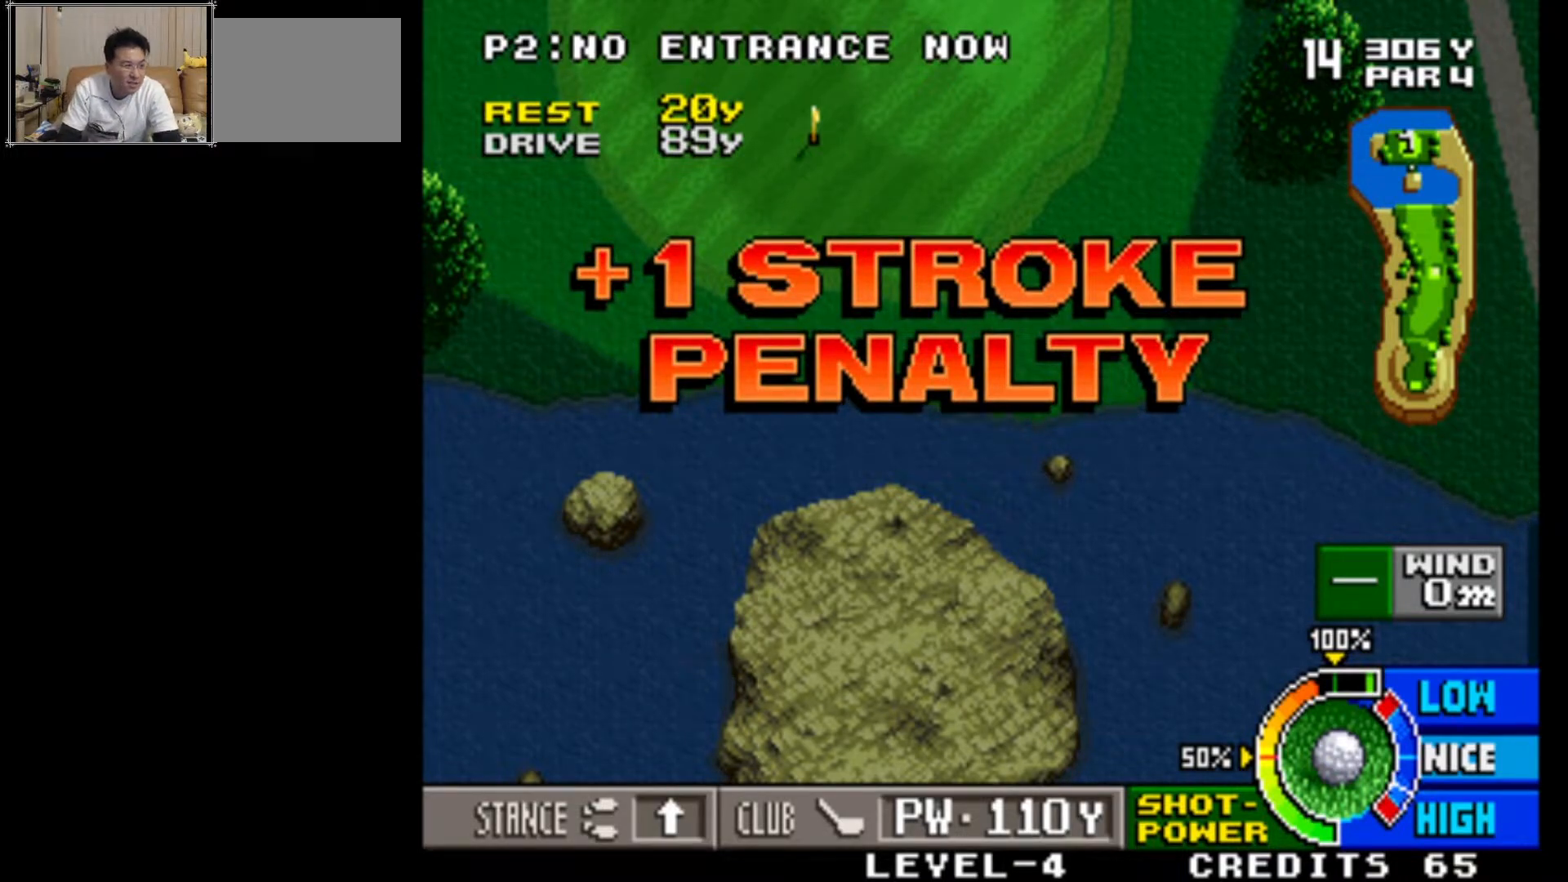
{"buttons": [], "left_stick": "center", "events": []}
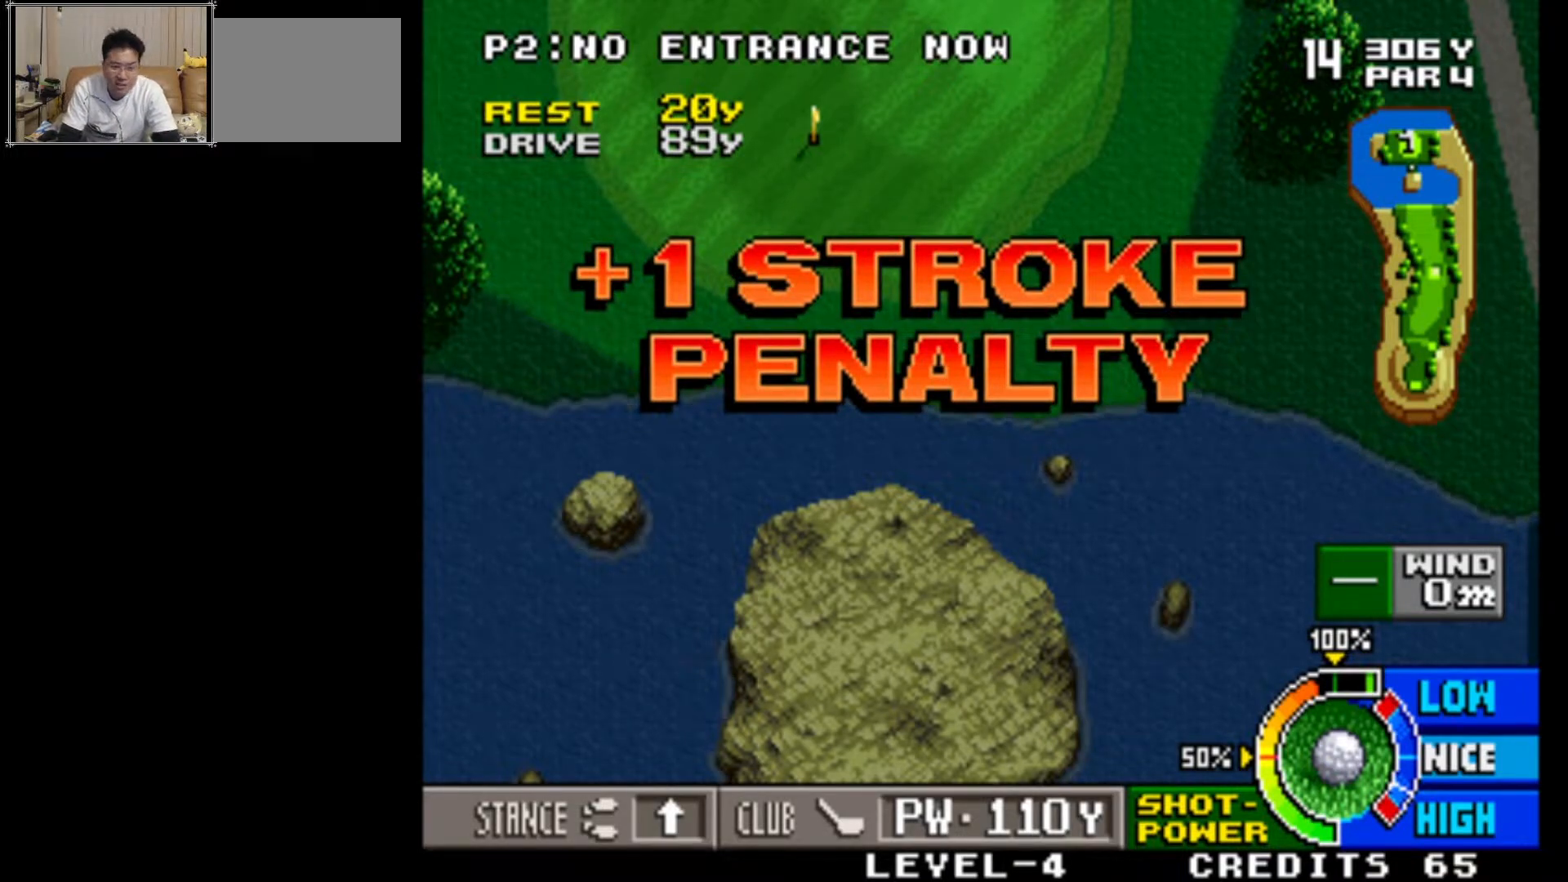
{"buttons": [], "left_stick": "center", "events": []}
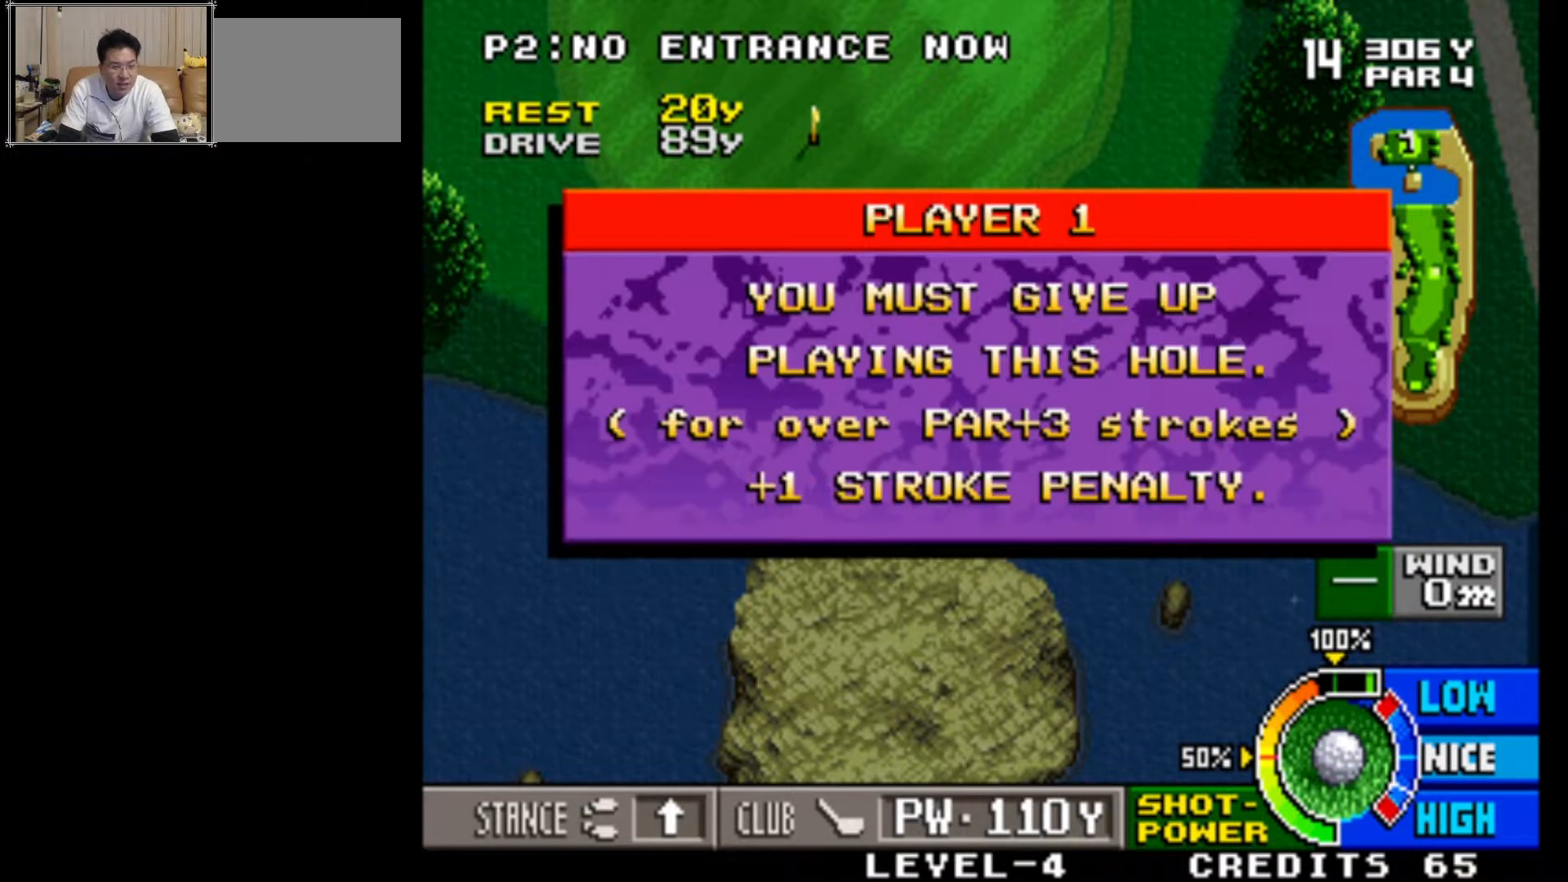
{"buttons": ["SQUARE"], "left_stick": "center", "events": [[483, "SQUARE", "down"]]}
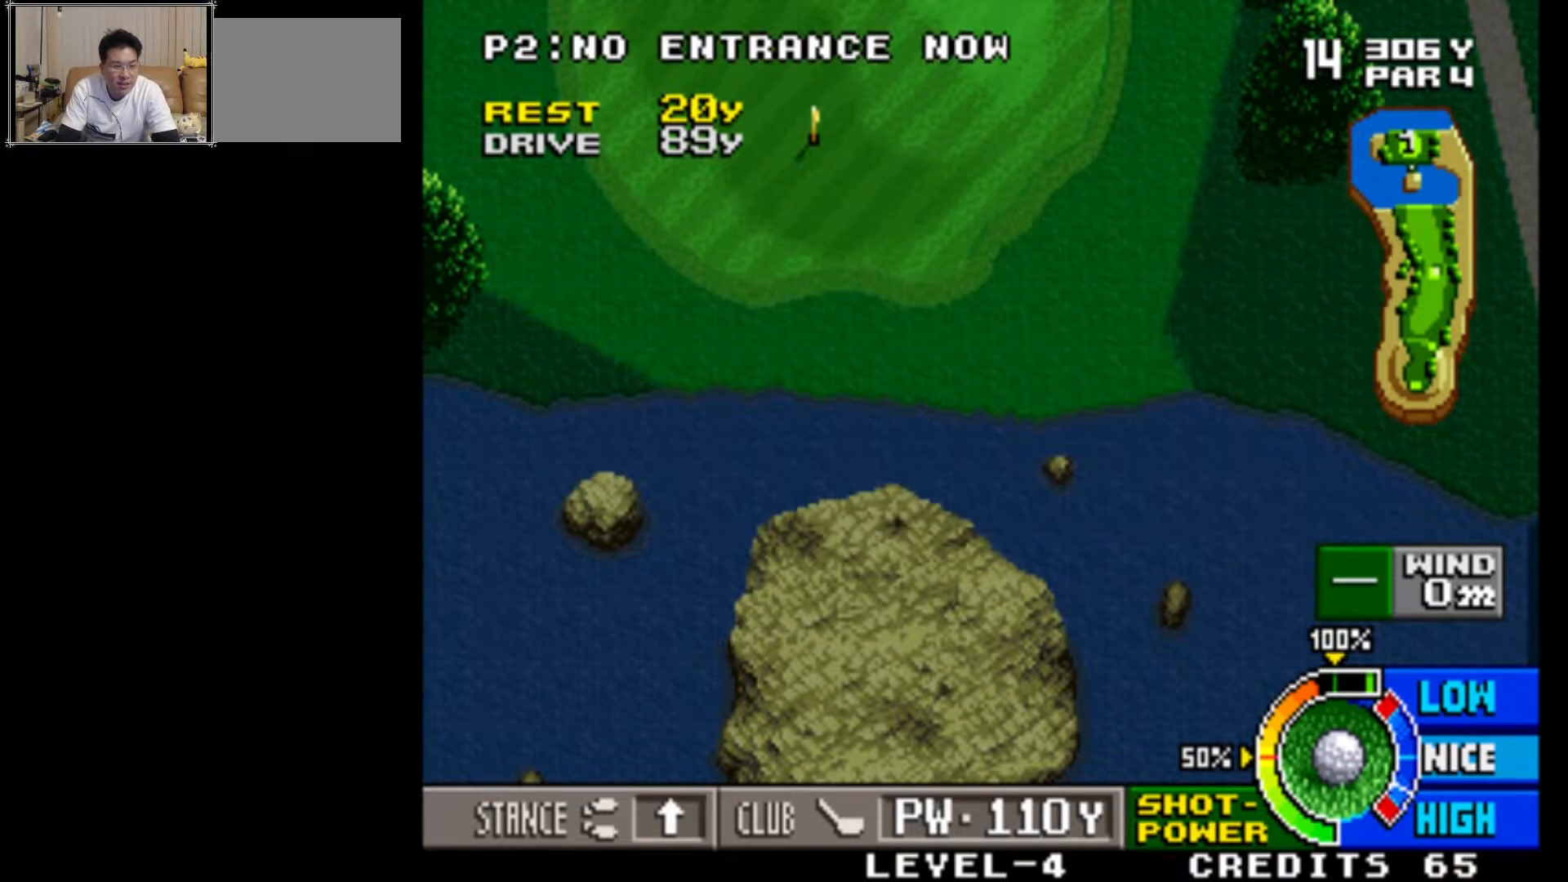
{"buttons": [], "left_stick": "center", "events": [[133, "SQUARE", "up"]]}
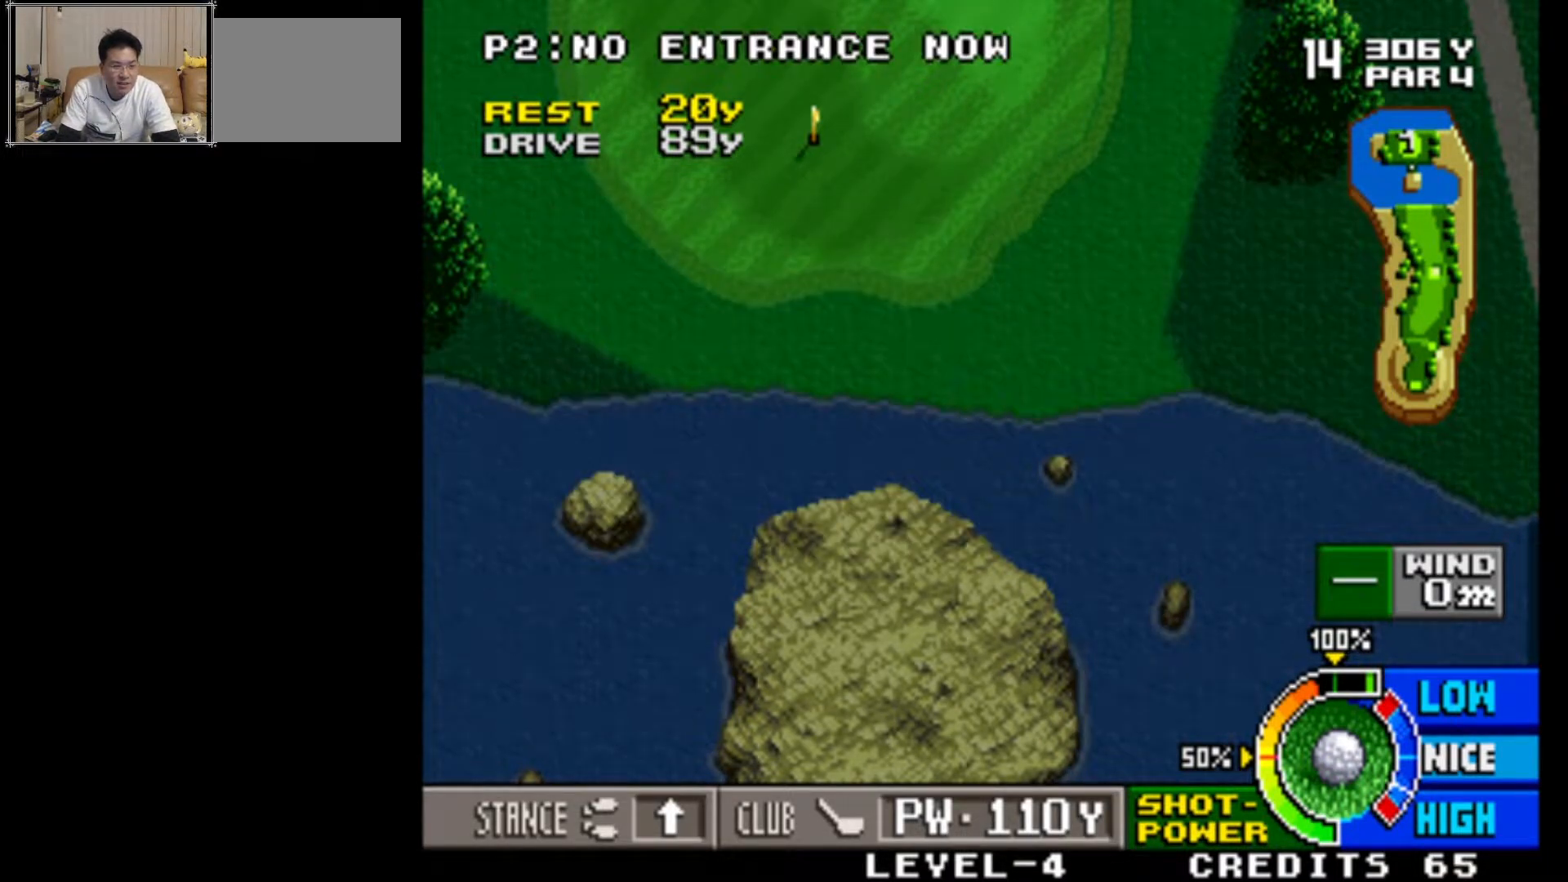
{"buttons": [], "left_stick": "center", "events": []}
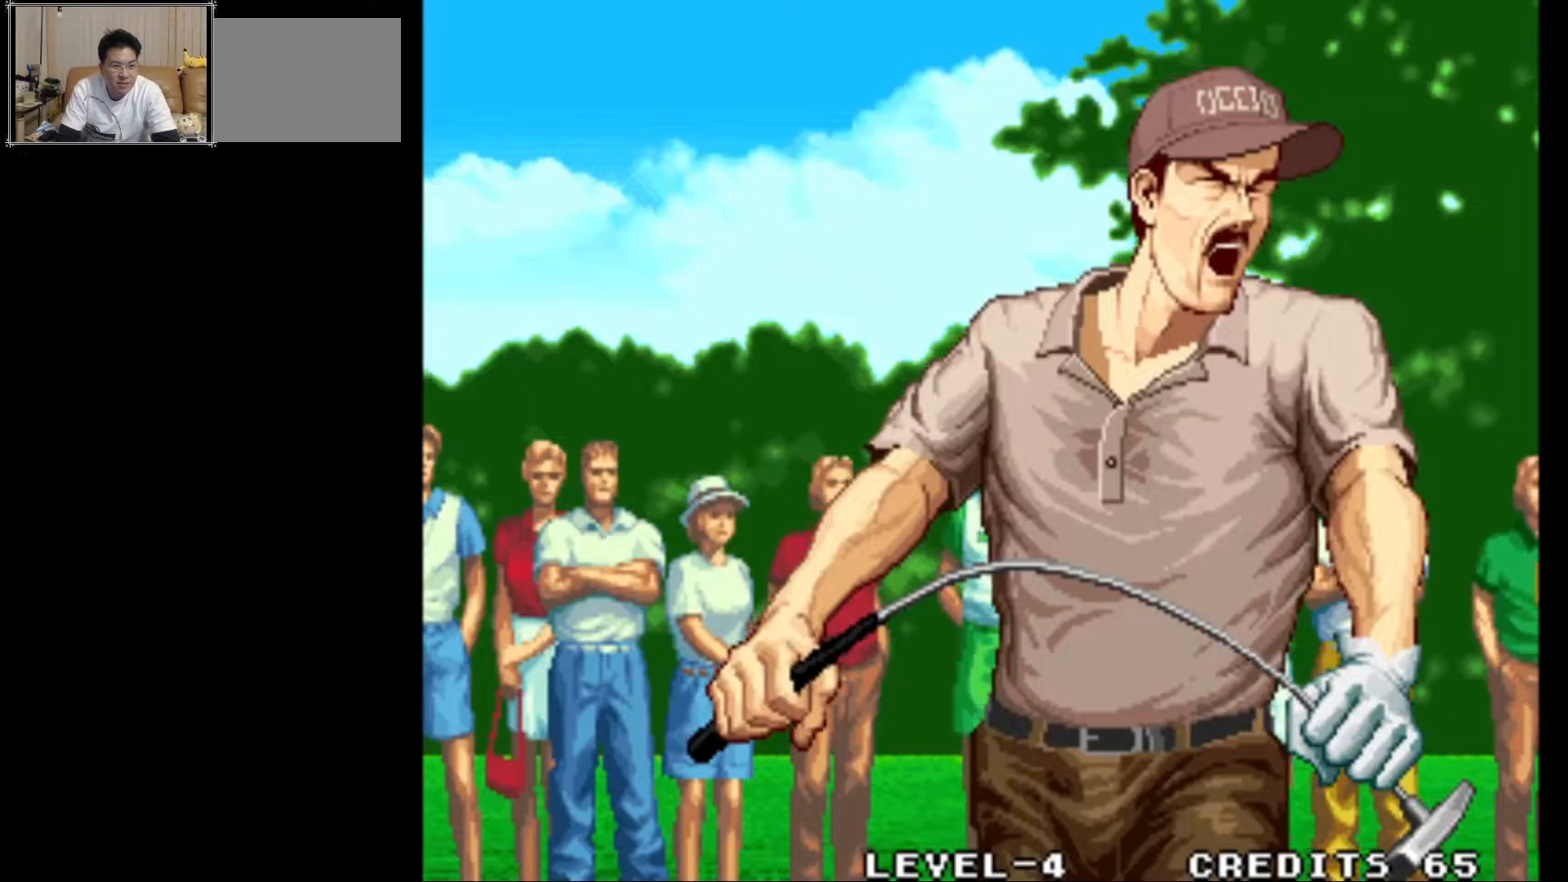
{"buttons": [], "left_stick": "center", "events": [[317, "SQUARE", "down"], [467, "SQUARE", "up"]]}
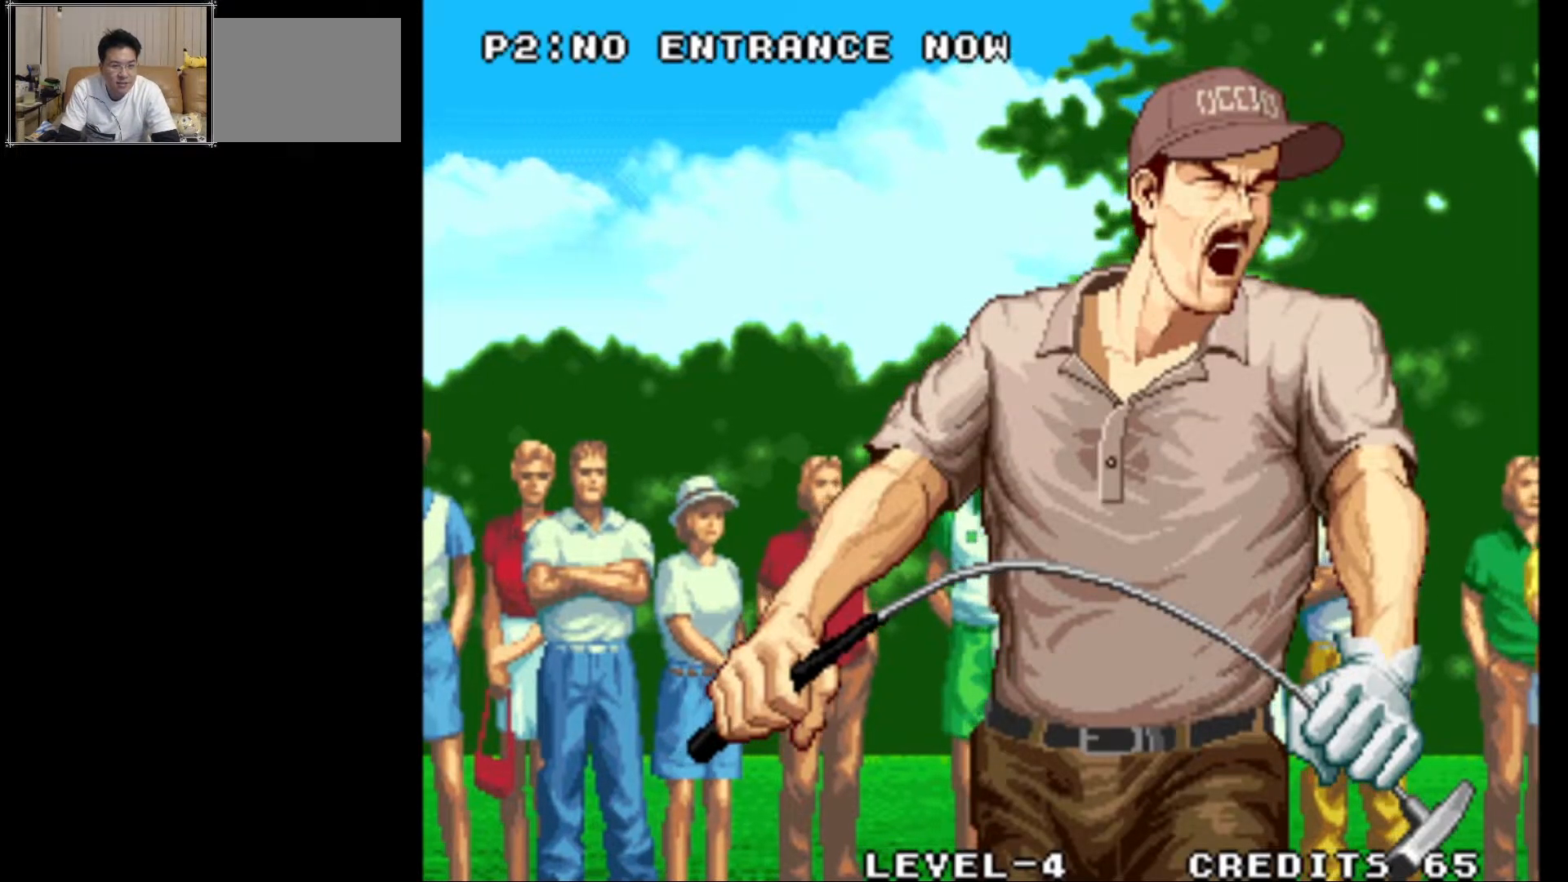
{"buttons": [], "left_stick": "center", "events": []}
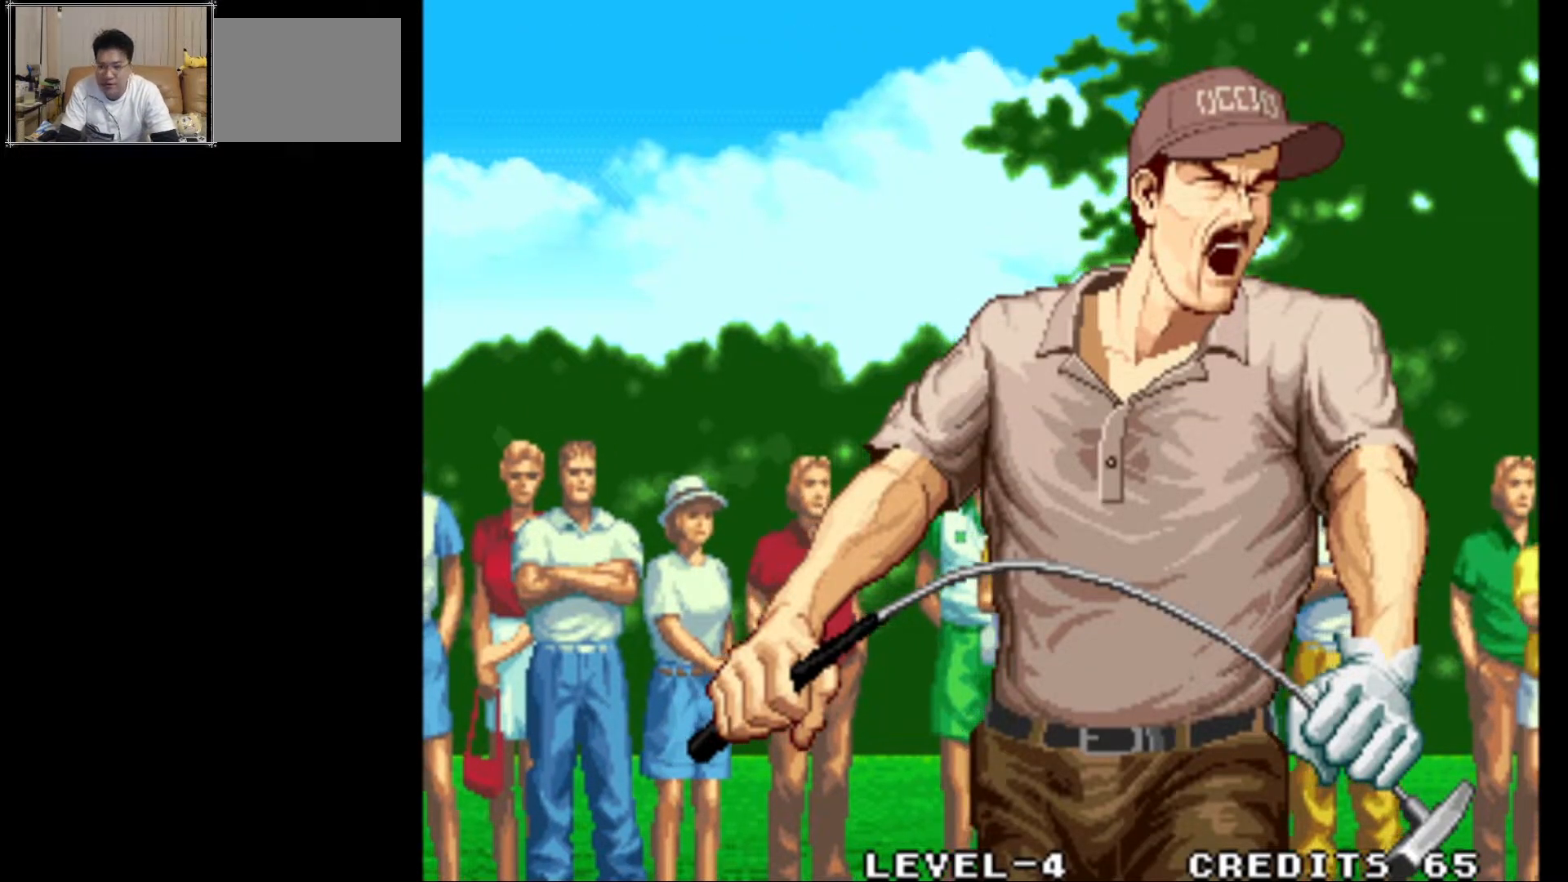
{"buttons": [], "left_stick": "center", "events": []}
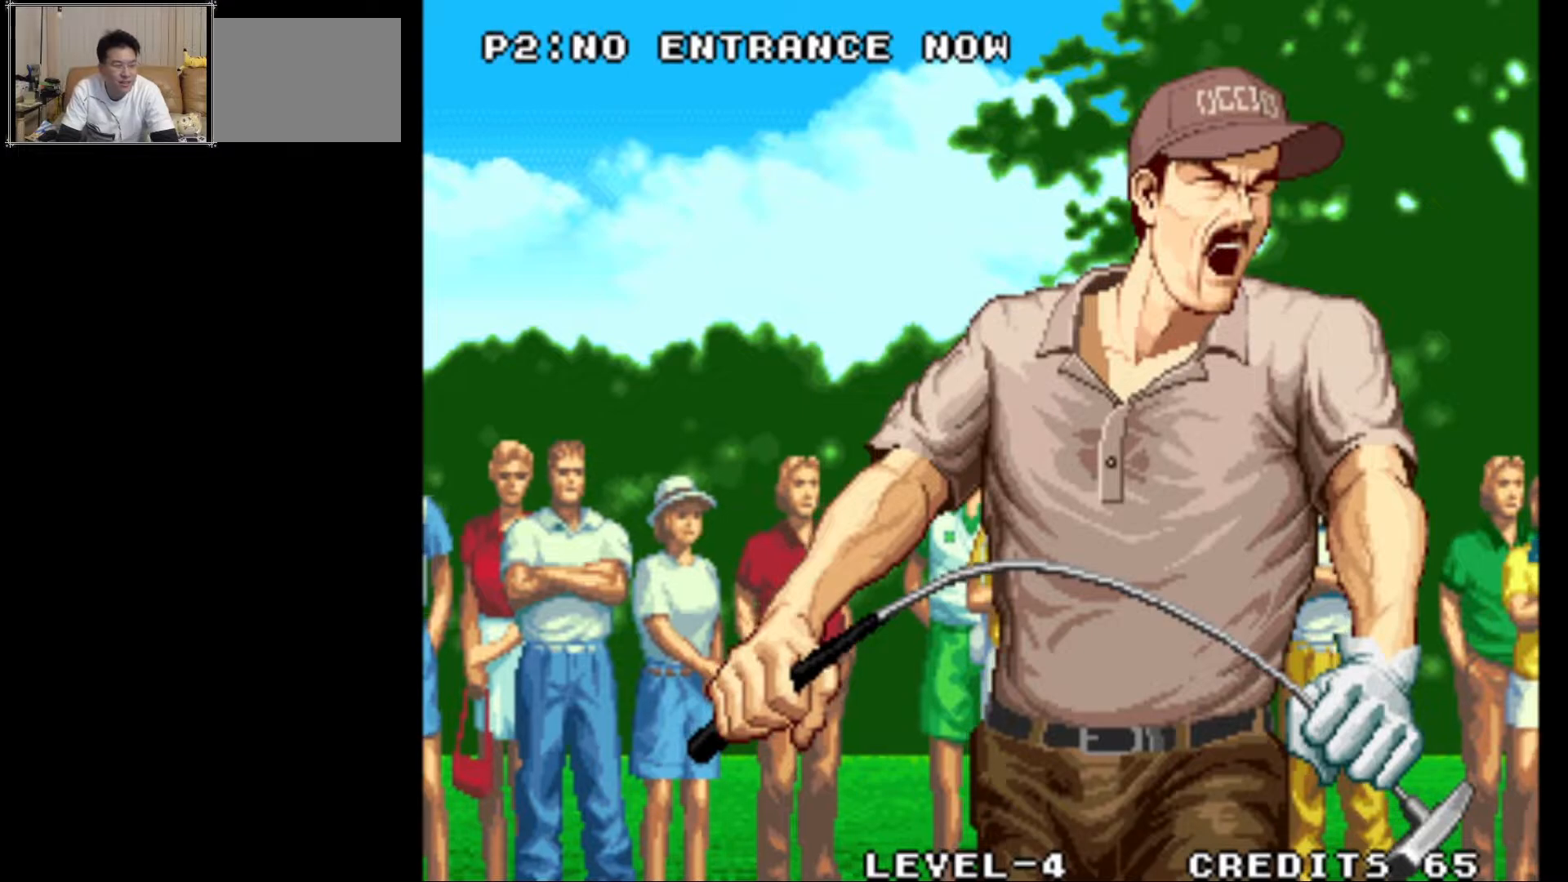
{"buttons": [], "left_stick": "center", "events": []}
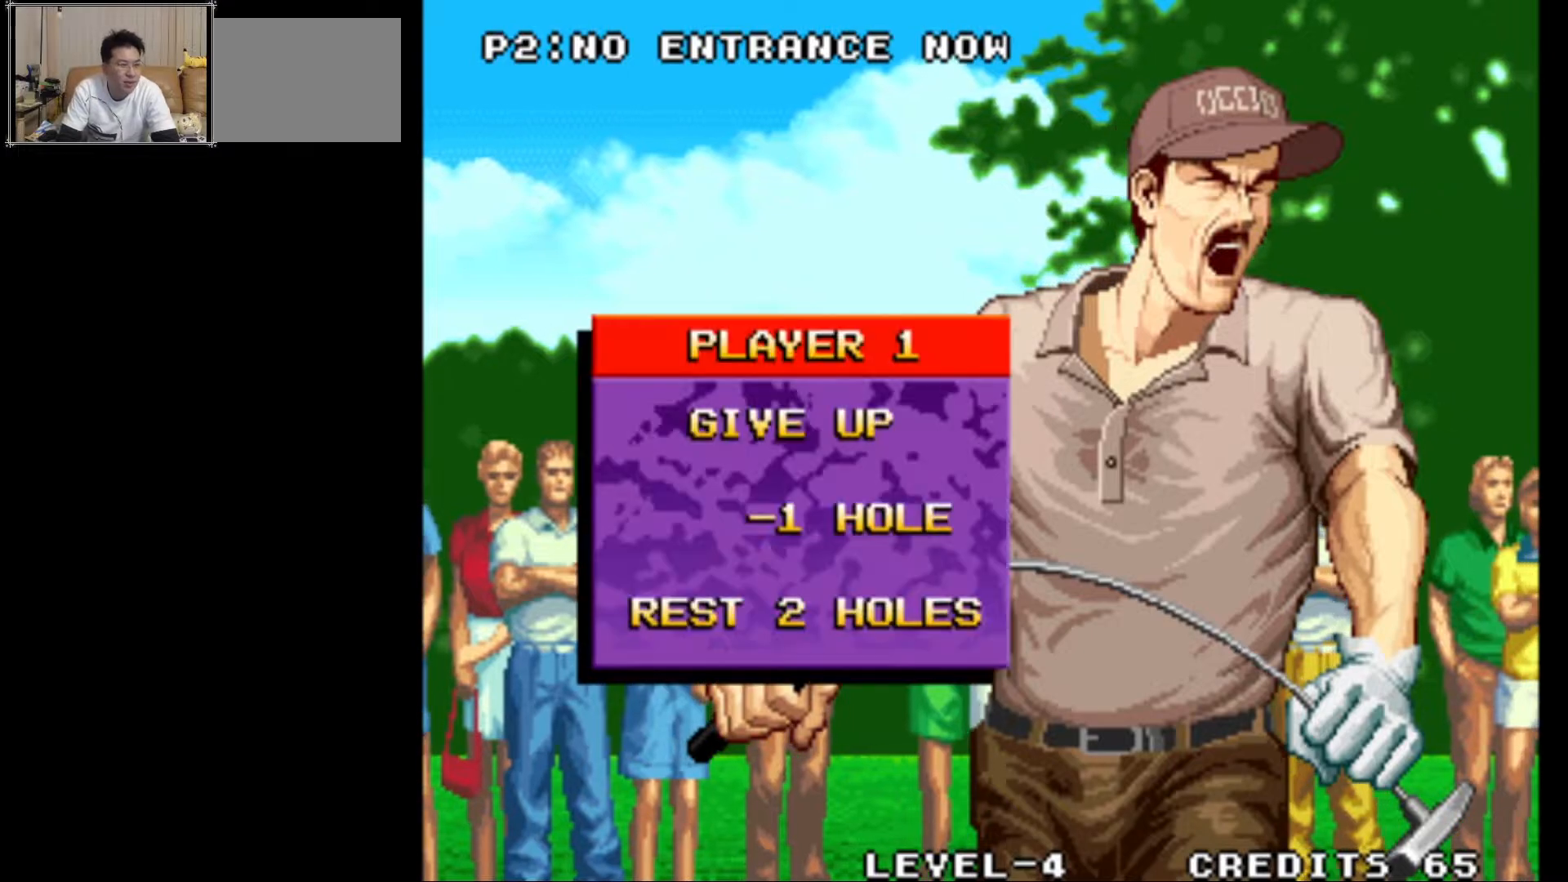
{"buttons": ["SQUARE"], "left_stick": "center", "events": [[483, "SQUARE", "down"]]}
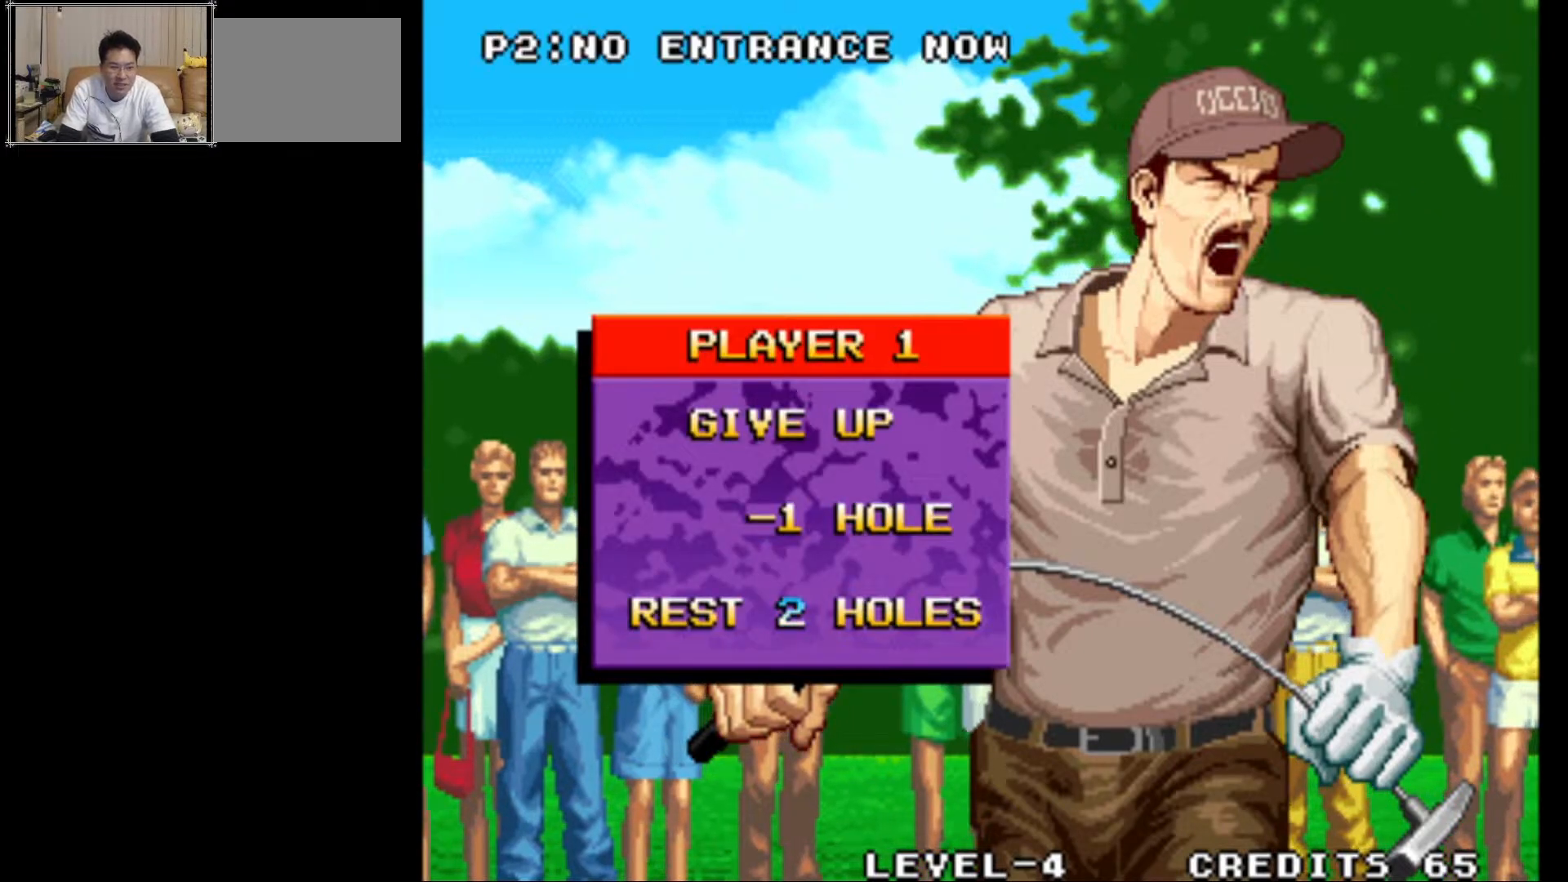
{"buttons": [], "left_stick": "center", "events": [[167, "SQUARE", "up"]]}
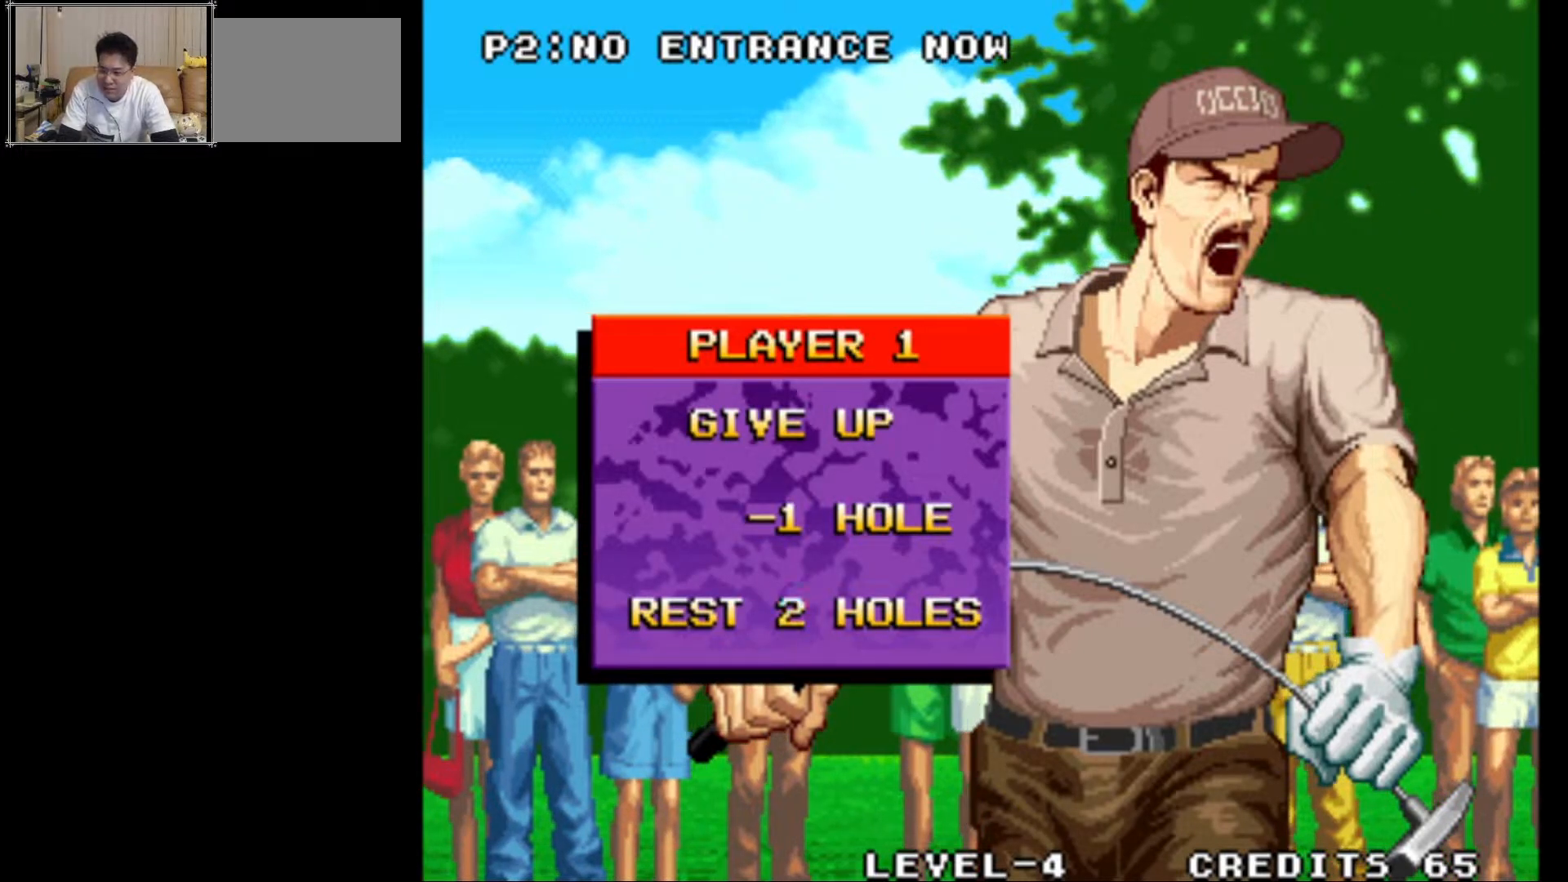
{"buttons": [], "left_stick": "center", "events": []}
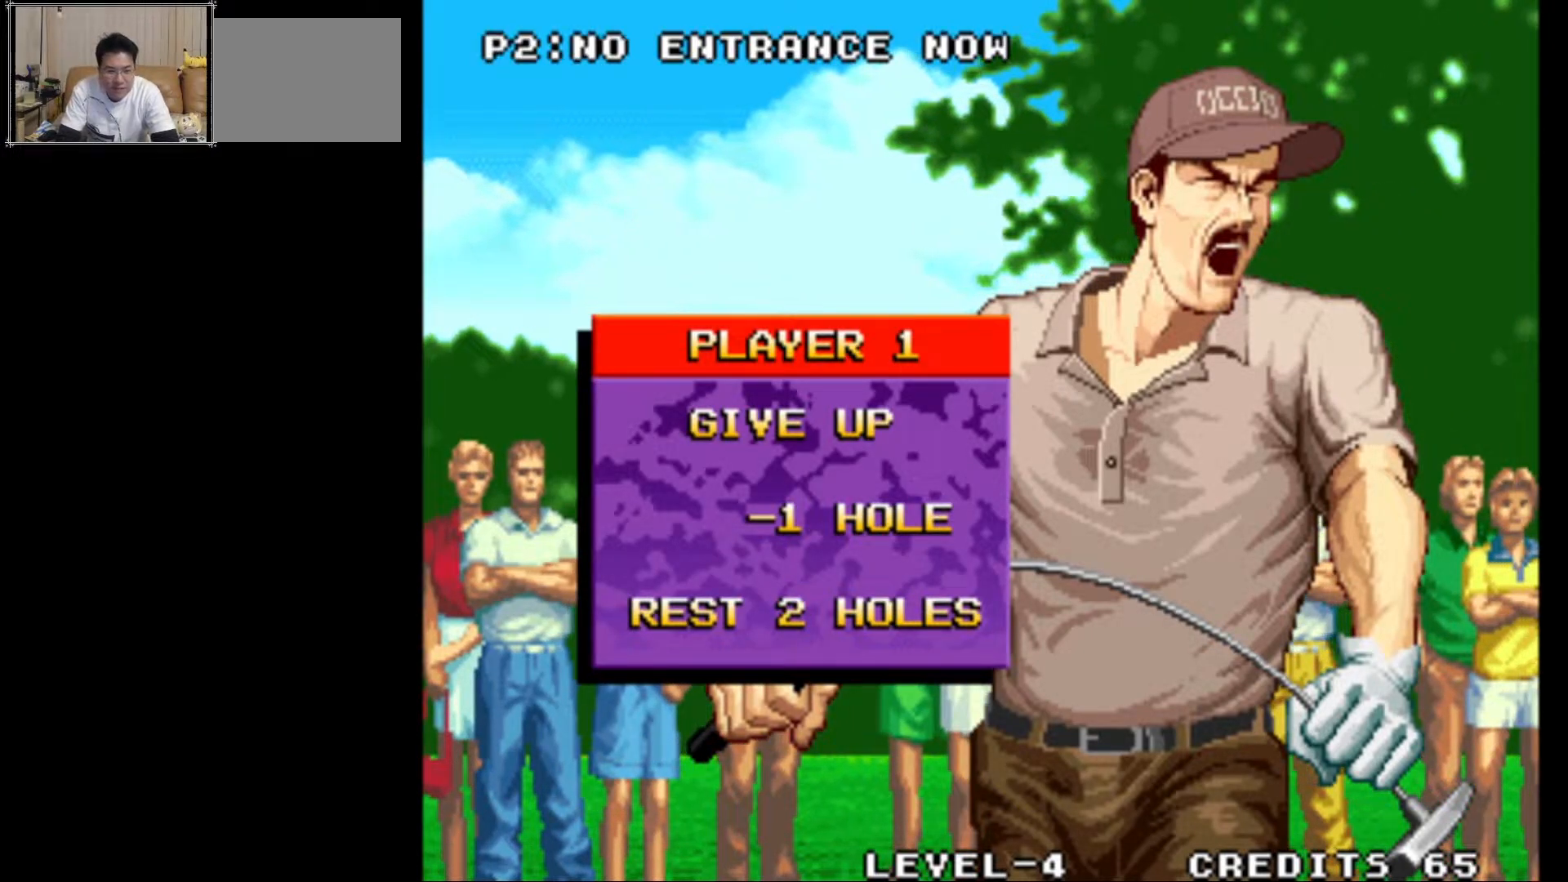
{"buttons": [], "left_stick": "center", "events": []}
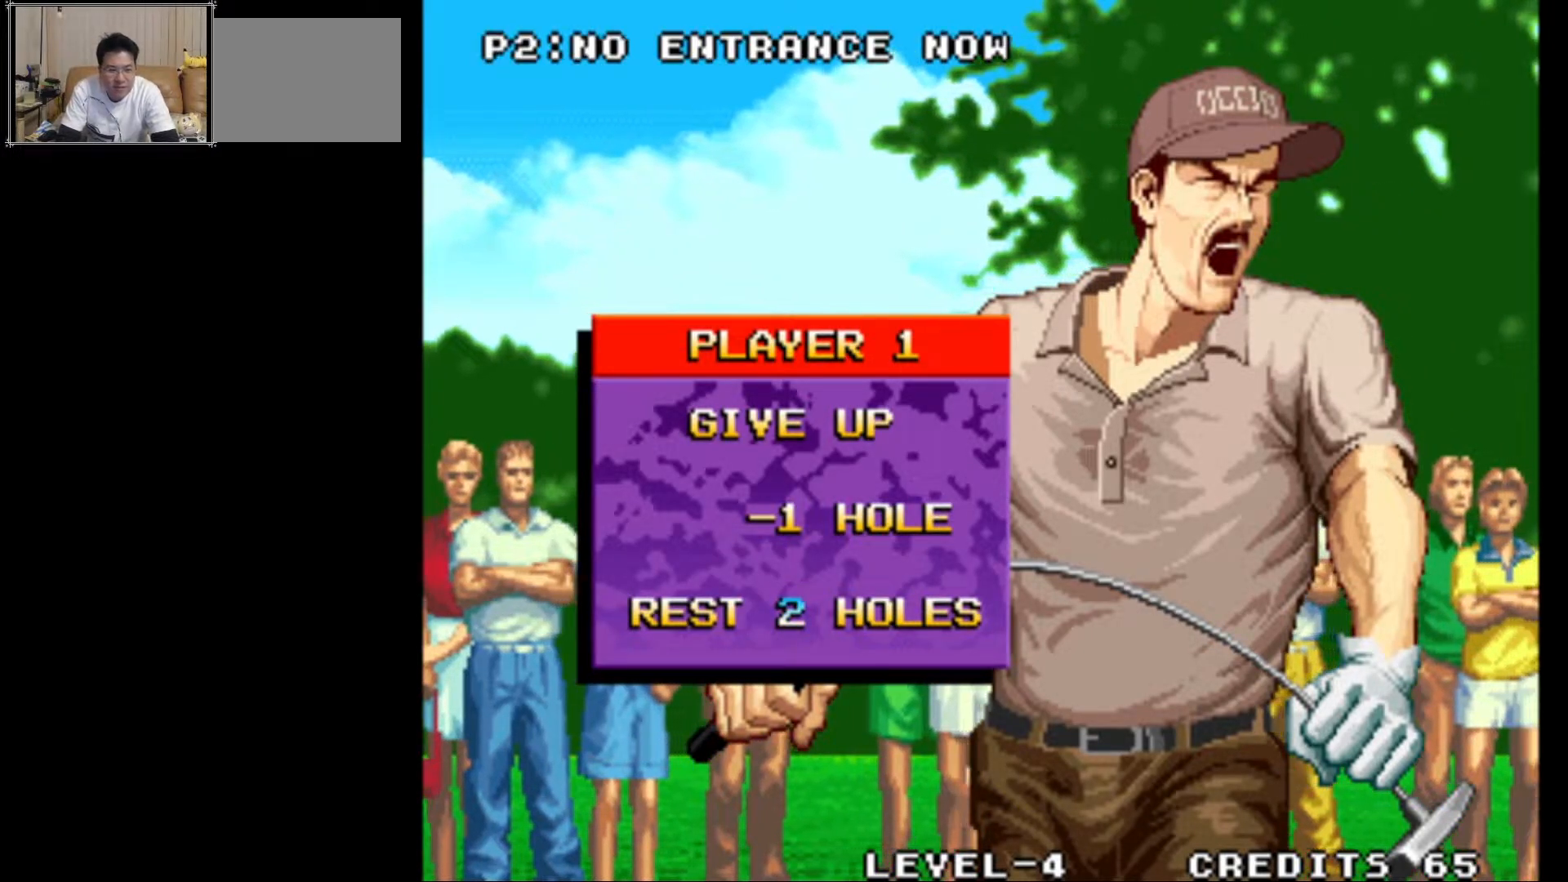
{"buttons": ["CROSS"], "left_stick": "center", "events": [[450, "CROSS", "down"]]}
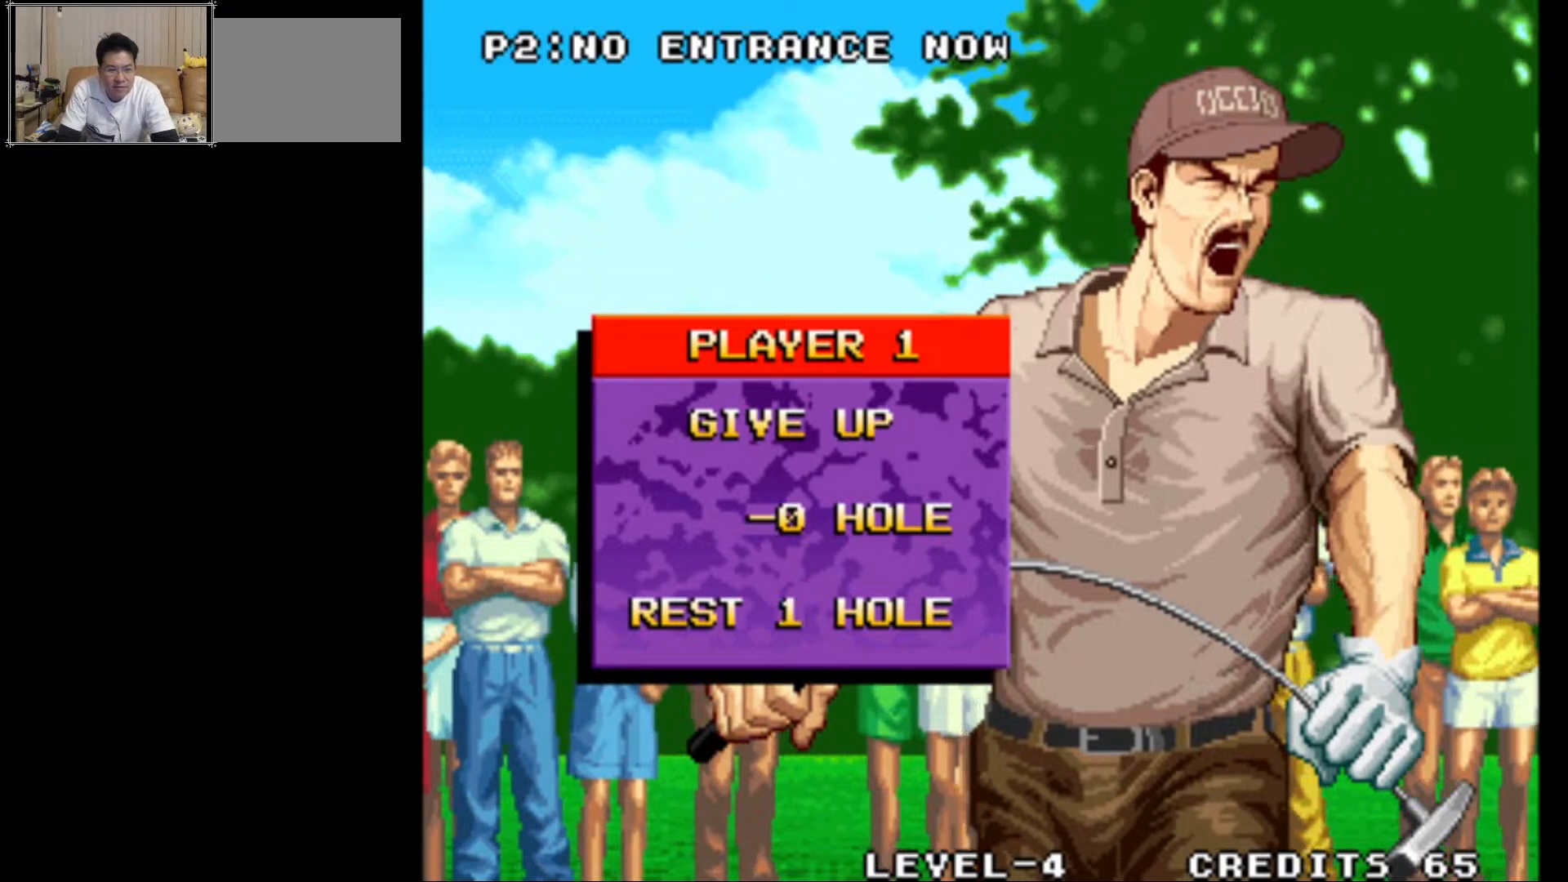
{"buttons": [], "left_stick": "center", "events": [[83, "CROSS", "up"]]}
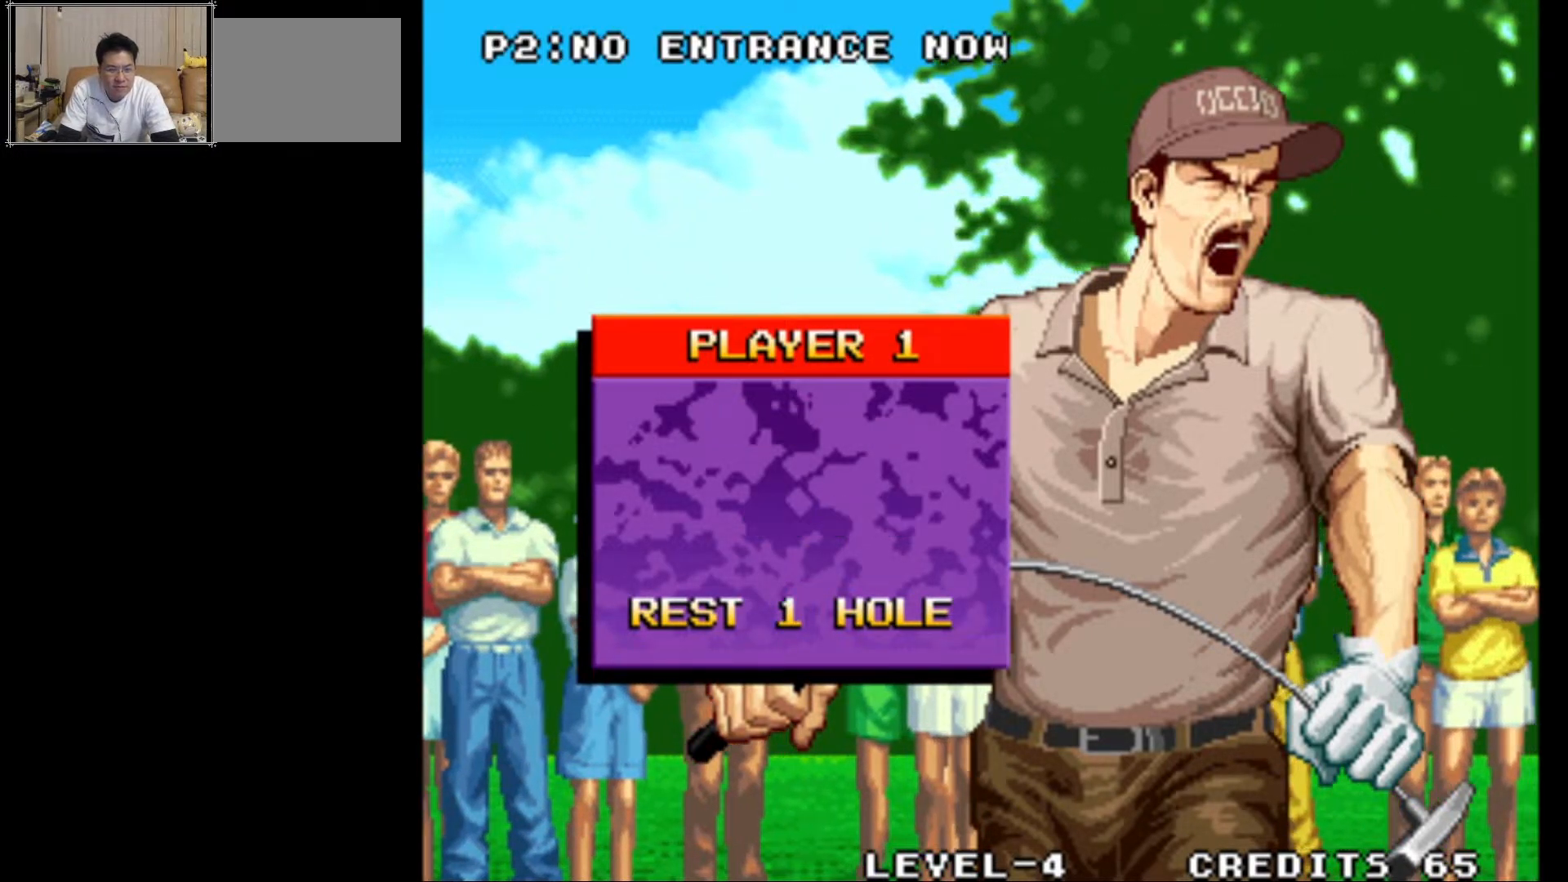
{"buttons": [], "left_stick": "center", "events": []}